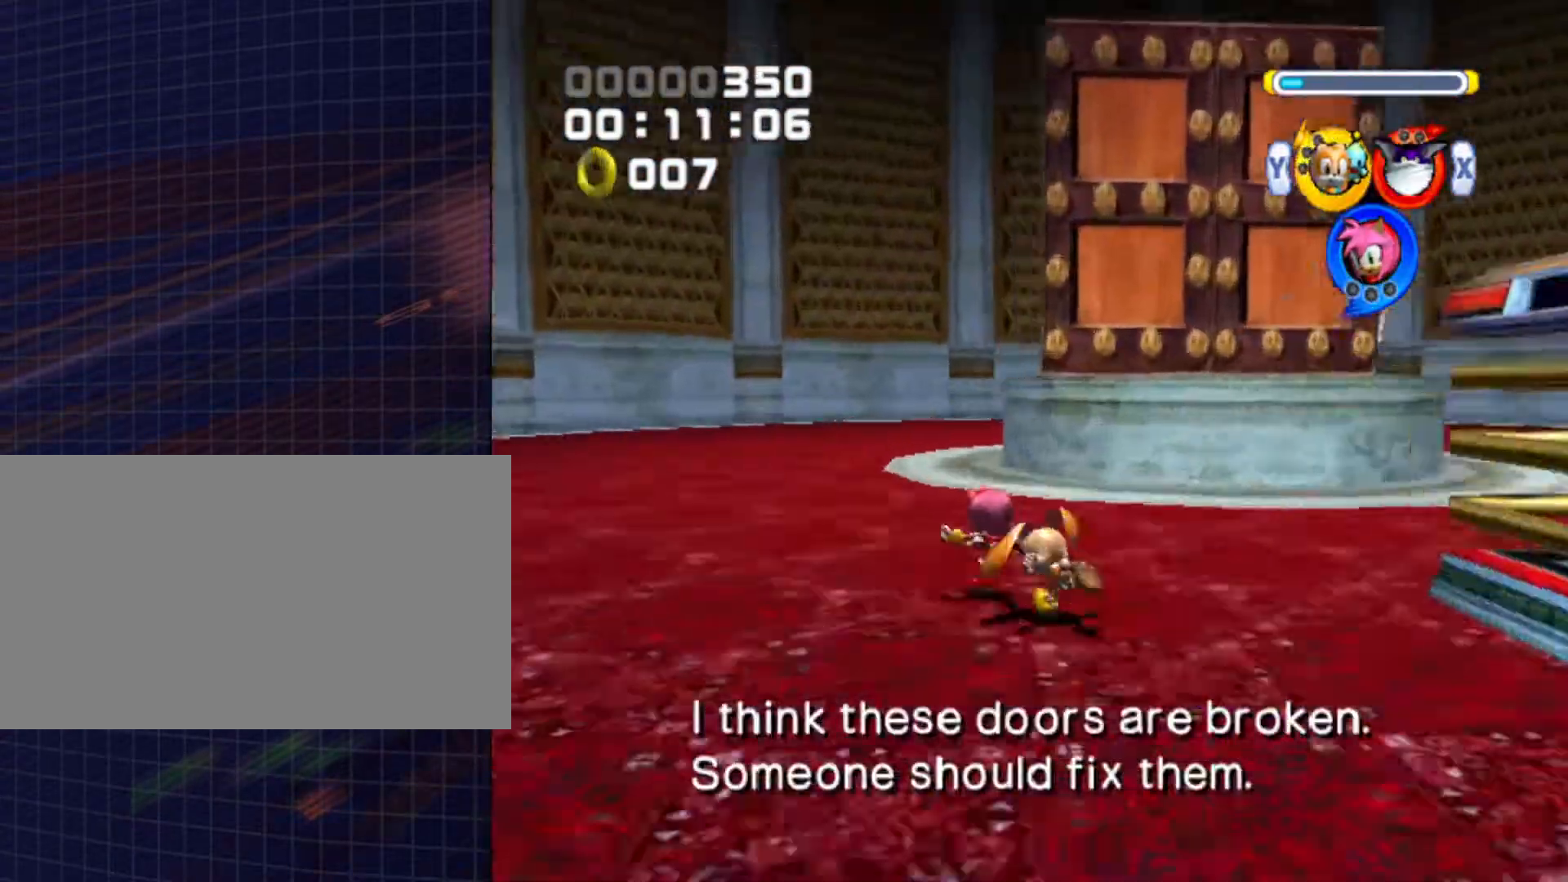
Gameplay with a controller (Nintendo layout); each line is a JSON object with the inputs held at the frame after it. "events" lists button and stick changes between this image and that frame as [ms after this image, input, new state], when the widget could be followed in between. Not read: L3 R3.
{"buttons": ["B"], "left_stick": "up", "right_stick": "center", "events": [[33, "left_stick", "up"], [267, "X", "down"], [367, "X", "up"], [467, "B", "down"]]}
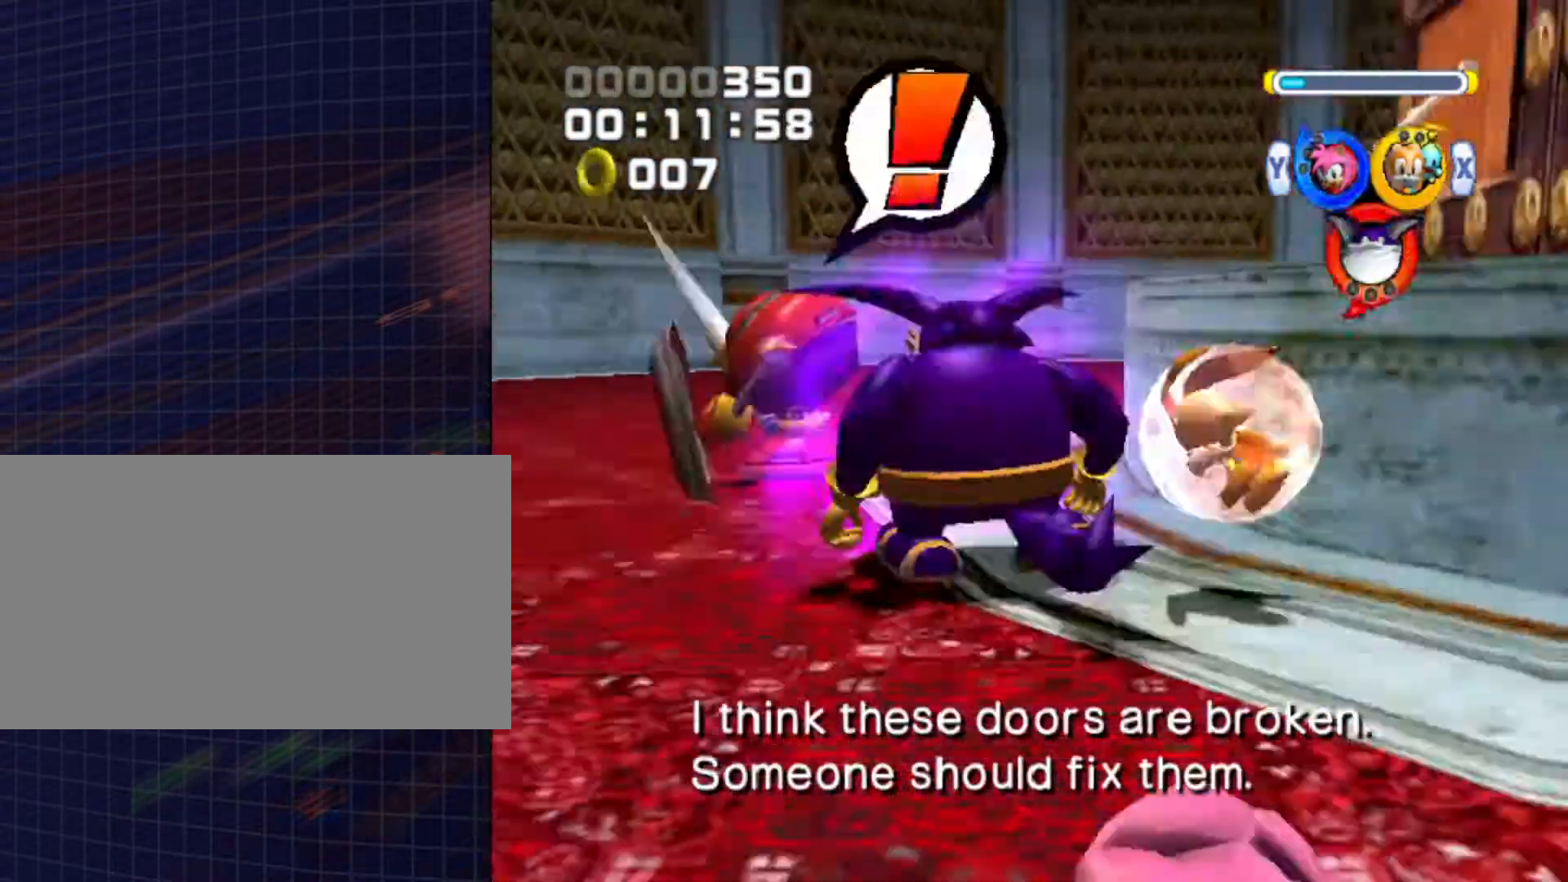
{"buttons": [], "left_stick": "center", "right_stick": "center", "events": [[33, "left_stick", "center"], [100, "B", "up"]]}
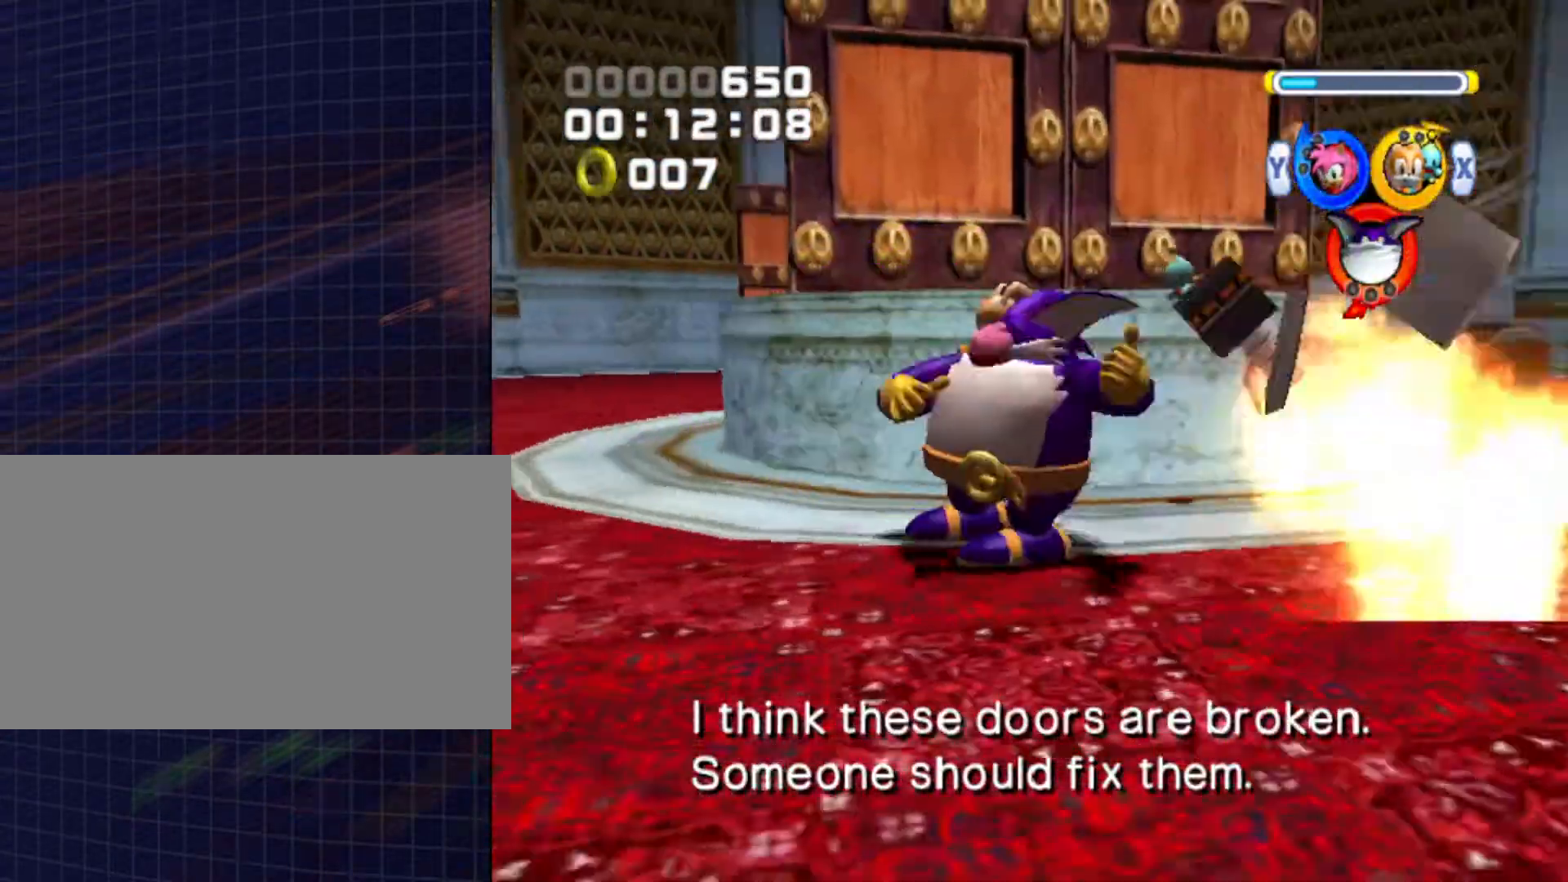
{"buttons": ["A", "R1"], "left_stick": "left", "right_stick": "center", "events": [[267, "left_stick", "left"], [300, "Y", "down"], [333, "Y", "up"], [467, "A", "down"], [467, "R1", "down"]]}
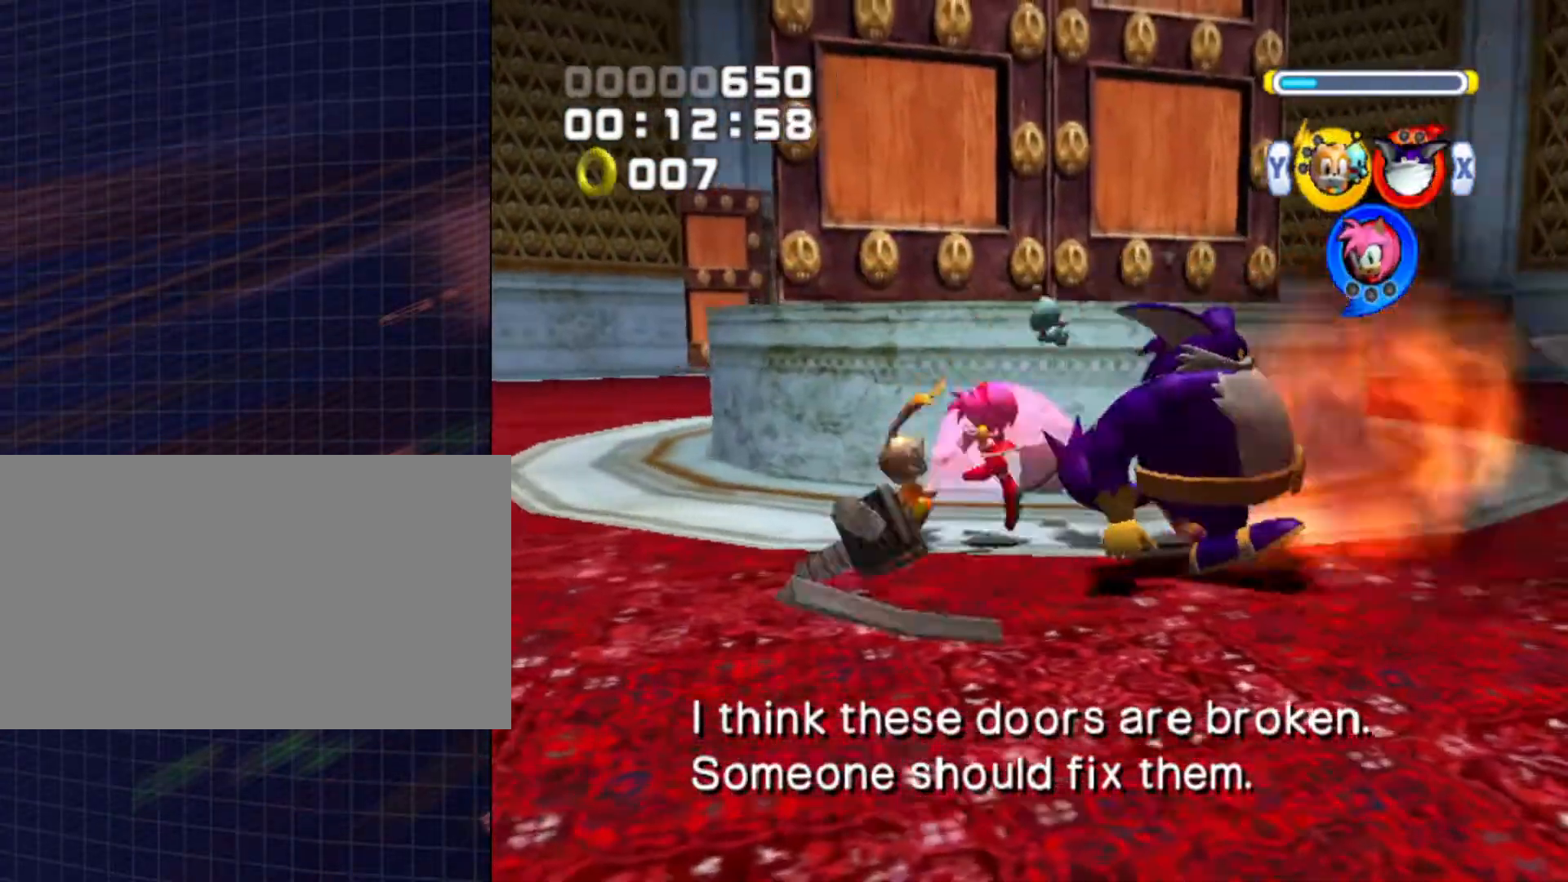
{"buttons": ["L1"], "left_stick": "up", "right_stick": "center", "events": [[100, "A", "up"], [233, "A", "down"], [233, "R1", "up"], [267, "A", "up"], [300, "left_stick", "up"], [367, "L1", "down"]]}
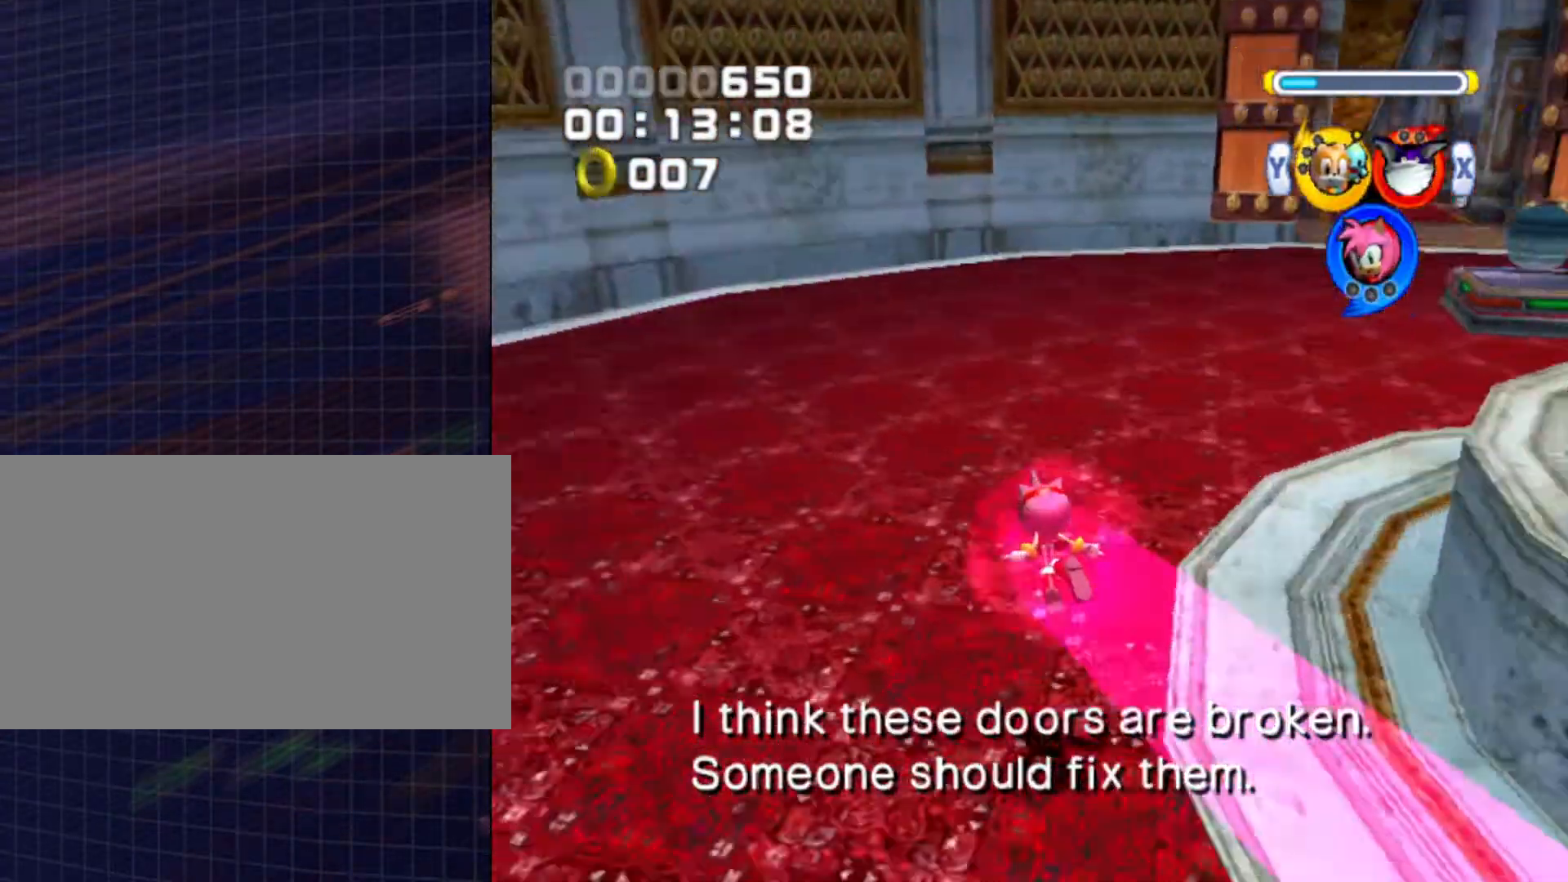
{"buttons": [], "left_stick": "up", "right_stick": "center", "events": [[67, "left_stick", "up-right"], [300, "left_stick", "up"], [367, "L1", "up"]]}
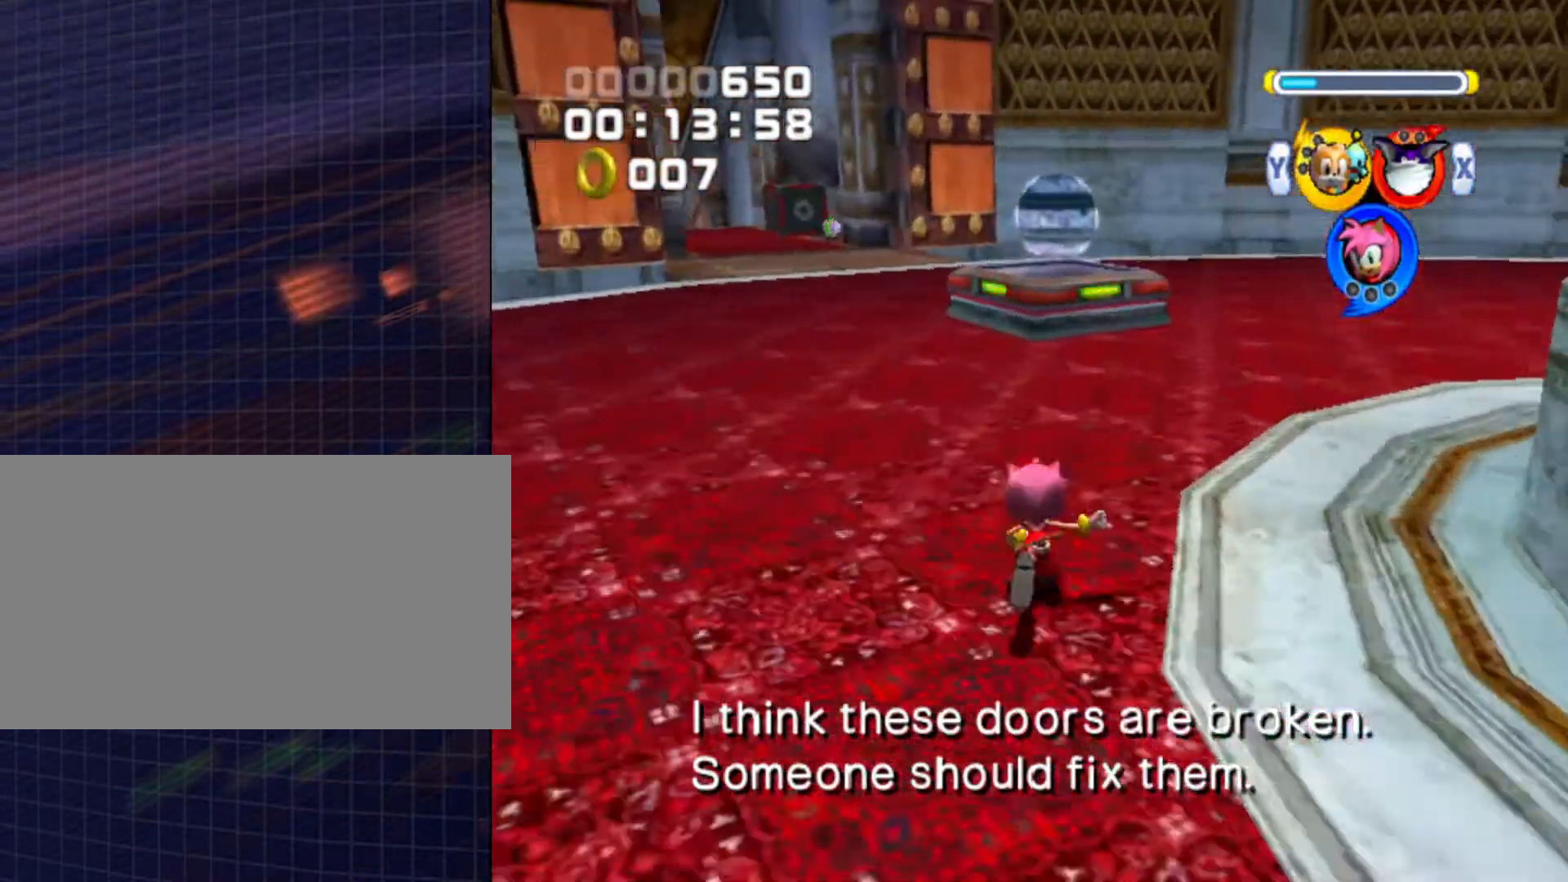
{"buttons": ["A", "L1"], "left_stick": "up", "right_stick": "center", "events": [[133, "X", "down"], [200, "X", "up"], [233, "A", "down"], [367, "A", "up"], [400, "A", "down"], [400, "L1", "down"]]}
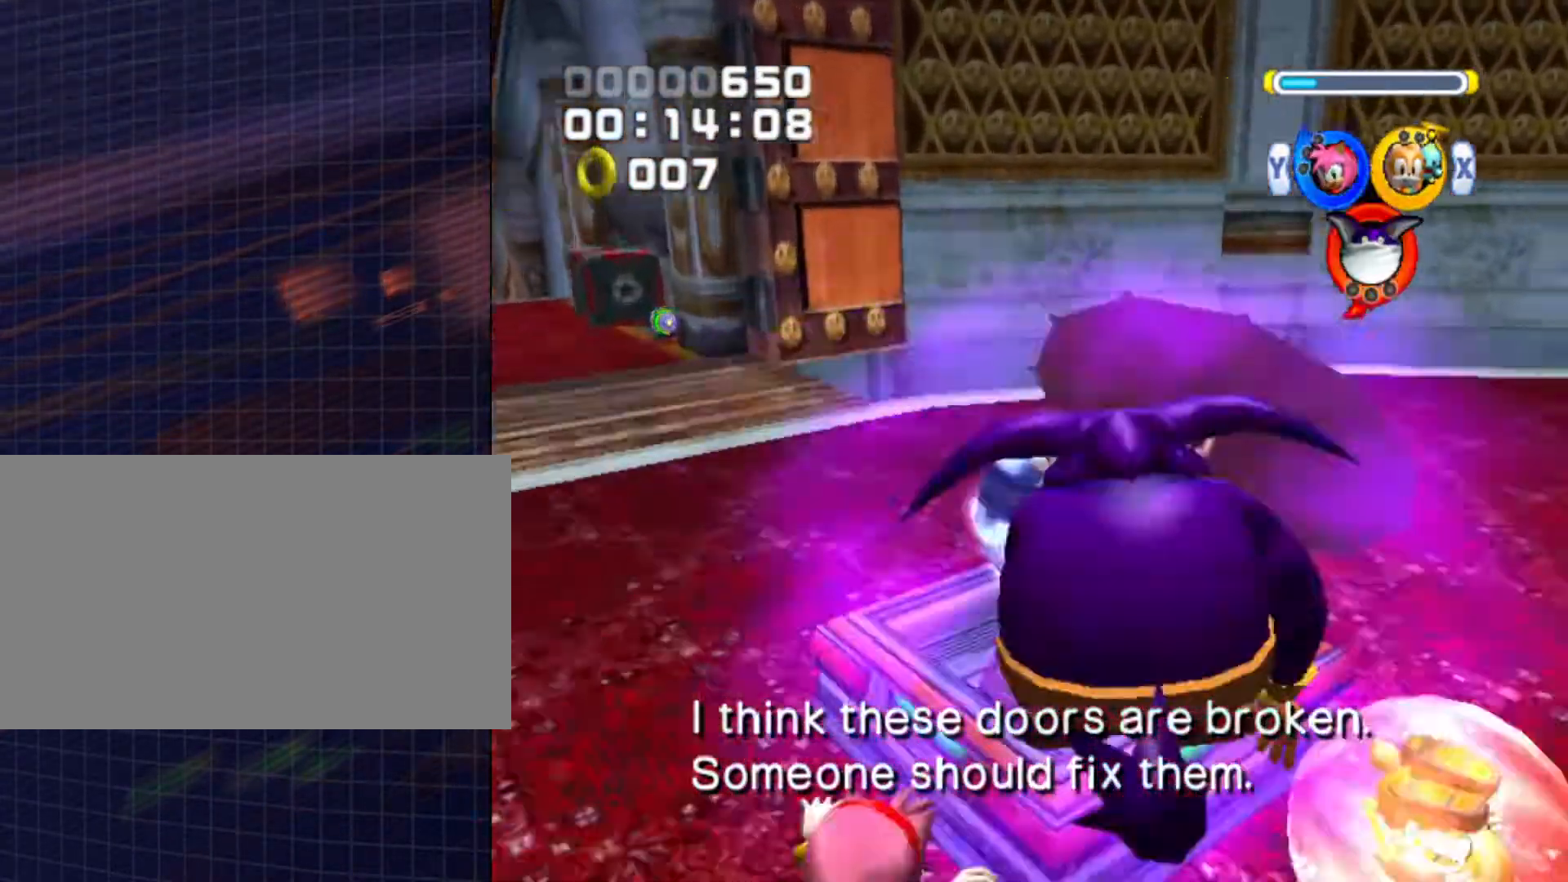
{"buttons": ["L1"], "left_stick": "center", "right_stick": "center", "events": [[67, "left_stick", "center"], [133, "A", "up"]]}
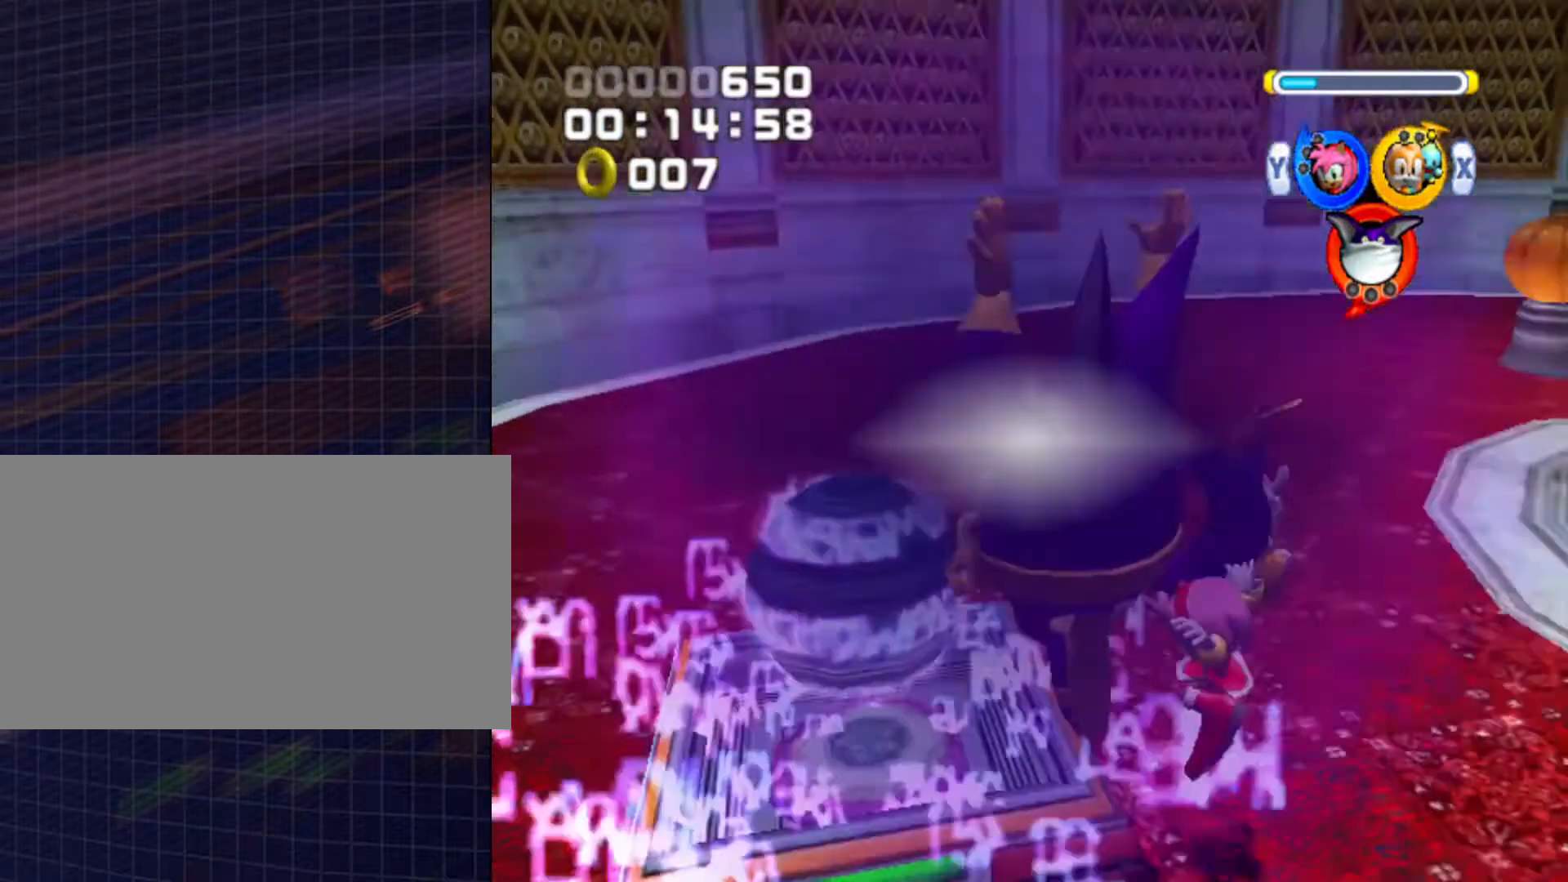
{"buttons": ["L1"], "left_stick": "center", "right_stick": "center", "events": []}
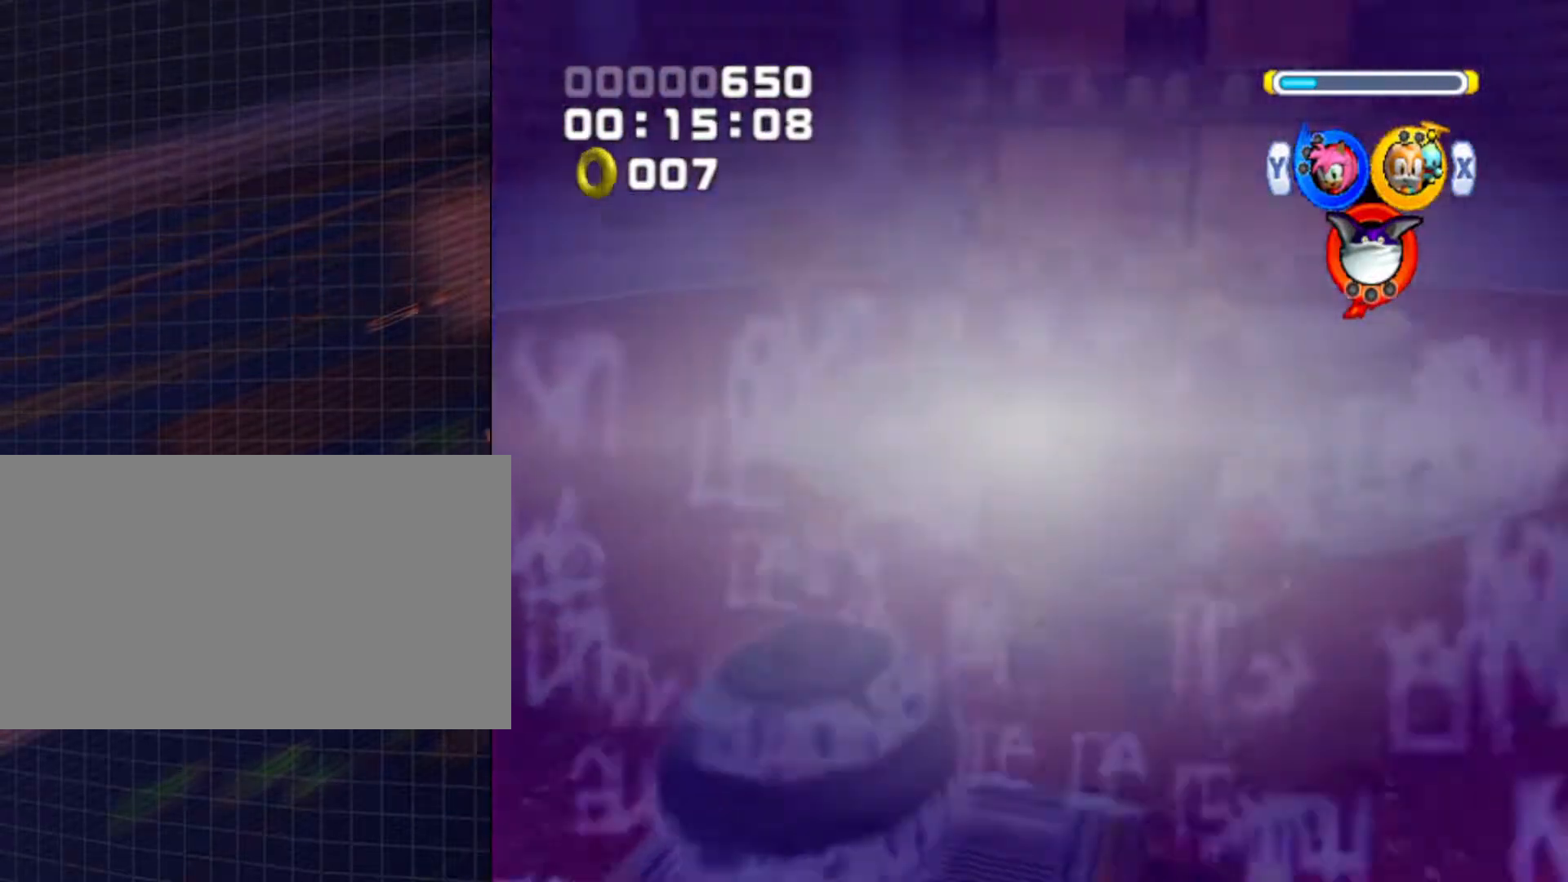
{"buttons": [], "left_stick": "center", "right_stick": "center", "events": [[167, "L1", "up"]]}
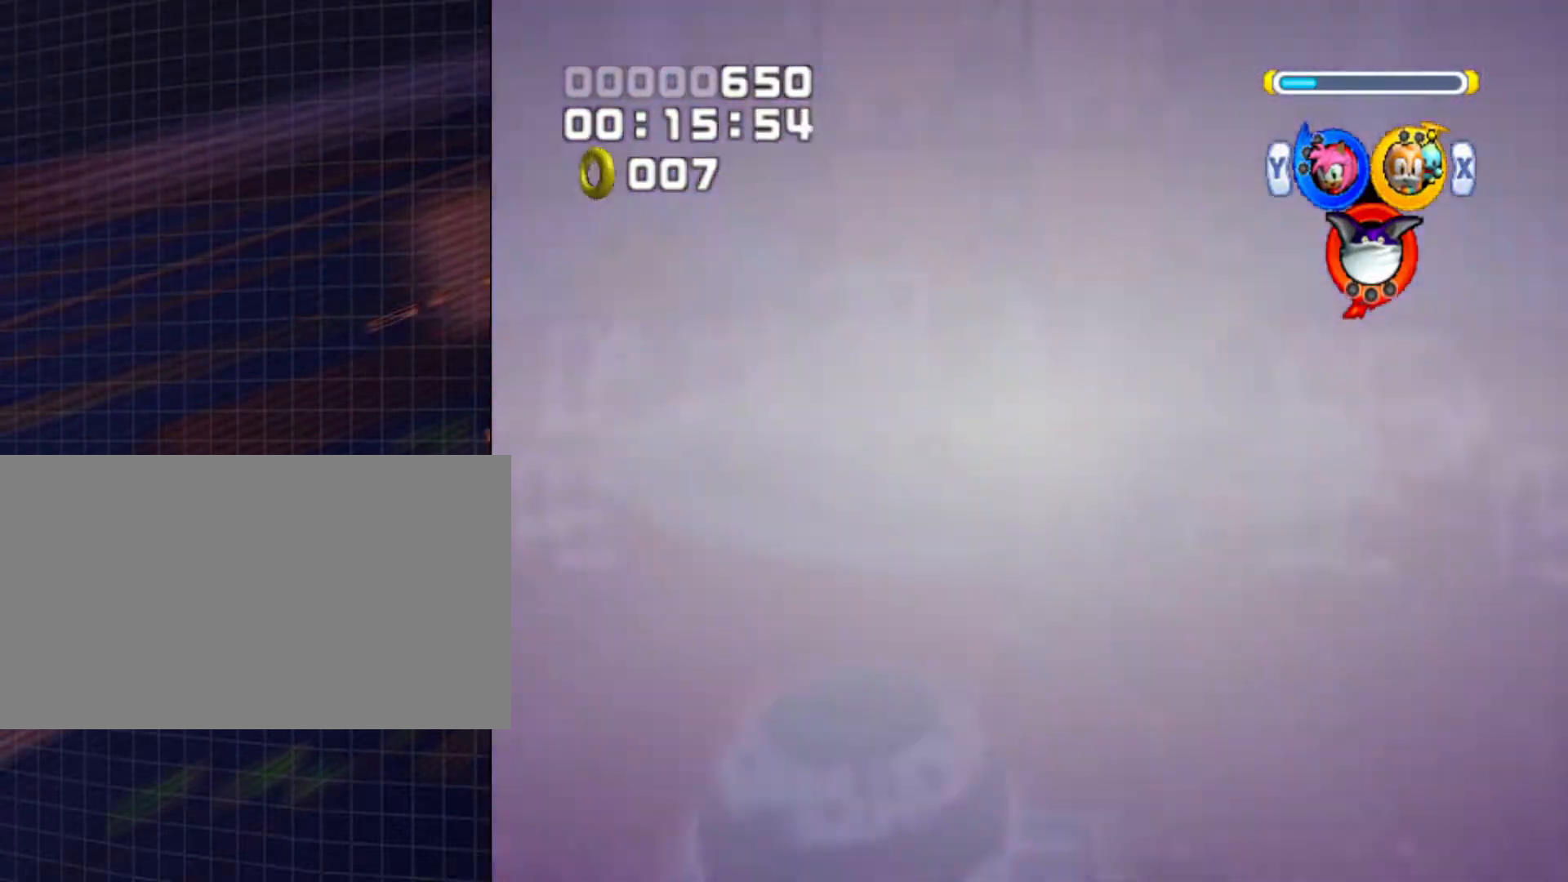
{"buttons": [], "left_stick": "center", "right_stick": "center", "events": []}
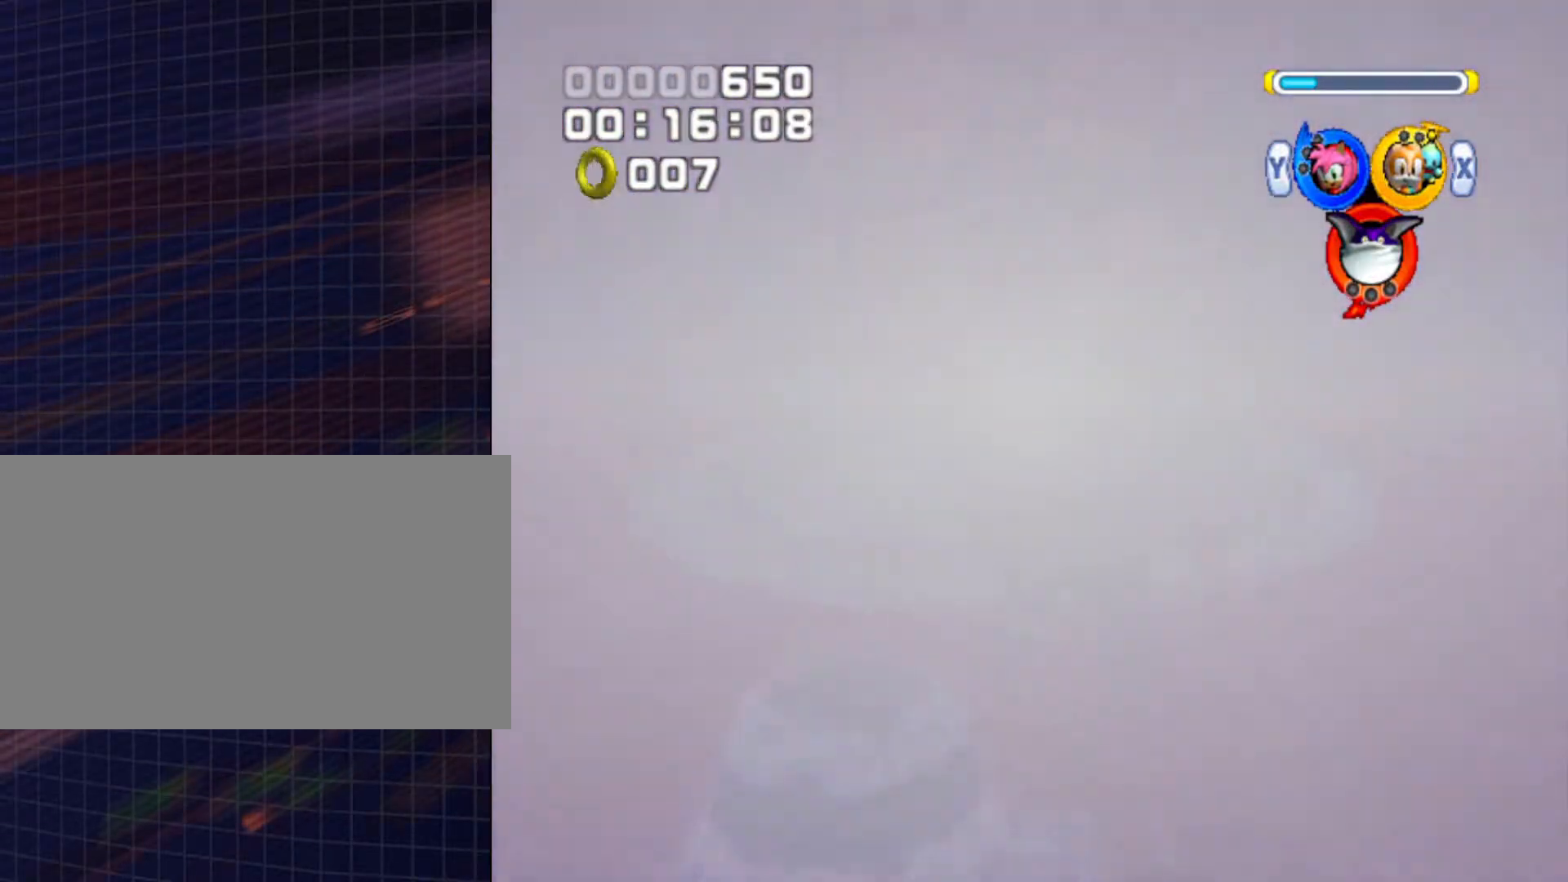
{"buttons": [], "left_stick": "center", "right_stick": "center", "events": []}
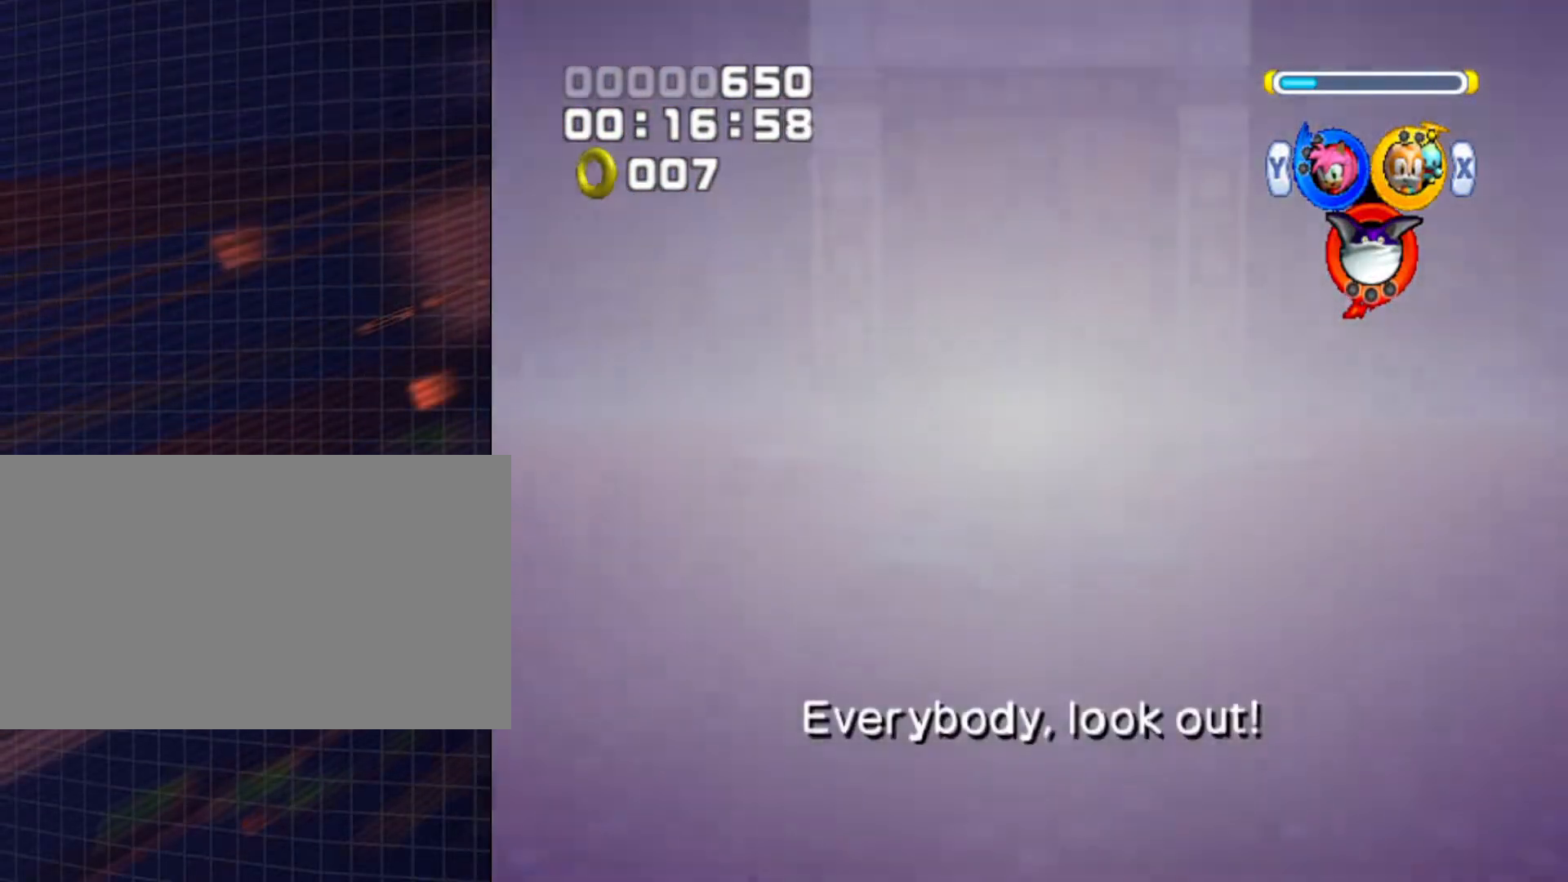
{"buttons": ["A"], "left_stick": "up", "right_stick": "center", "events": [[200, "left_stick", "up"], [233, "A", "down"]]}
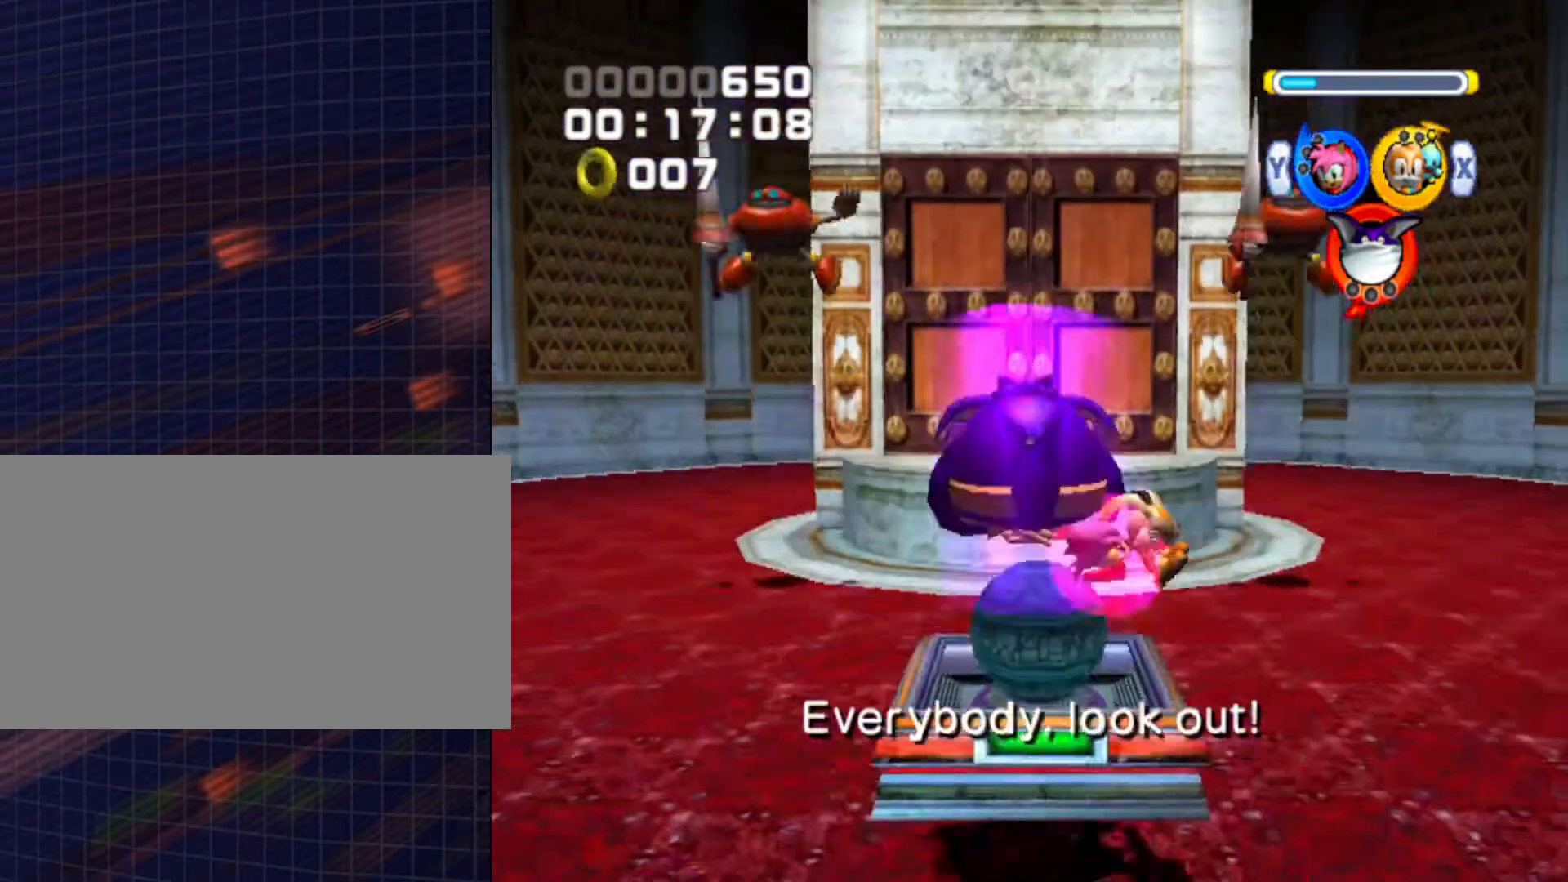
{"buttons": ["A"], "left_stick": "up", "right_stick": "center", "events": []}
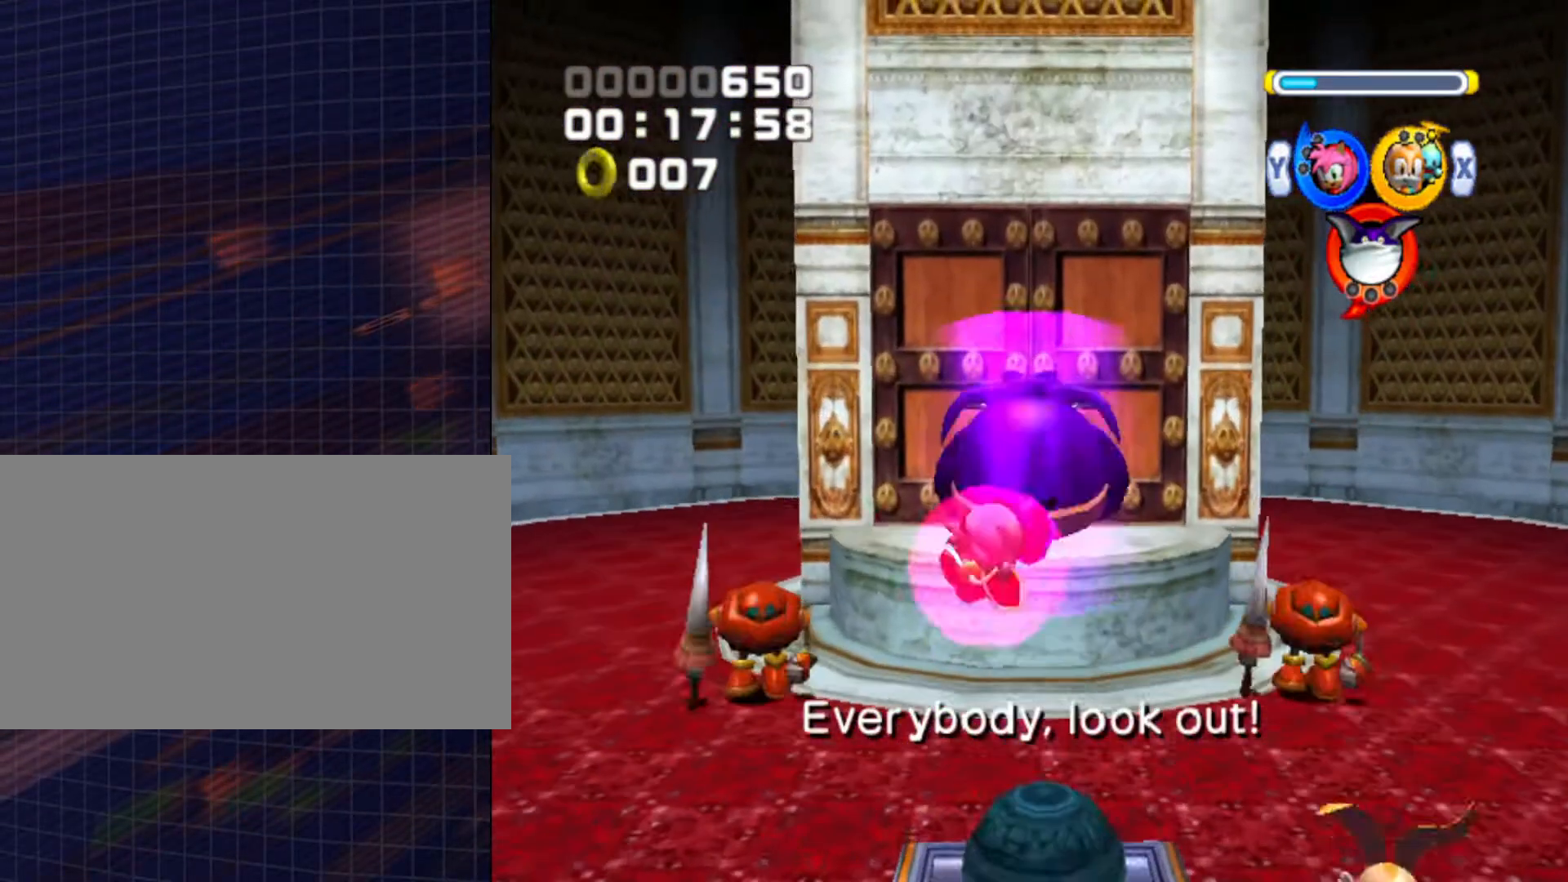
{"buttons": ["B"], "left_stick": "up", "right_stick": "center", "events": [[33, "A", "up"], [467, "B", "down"]]}
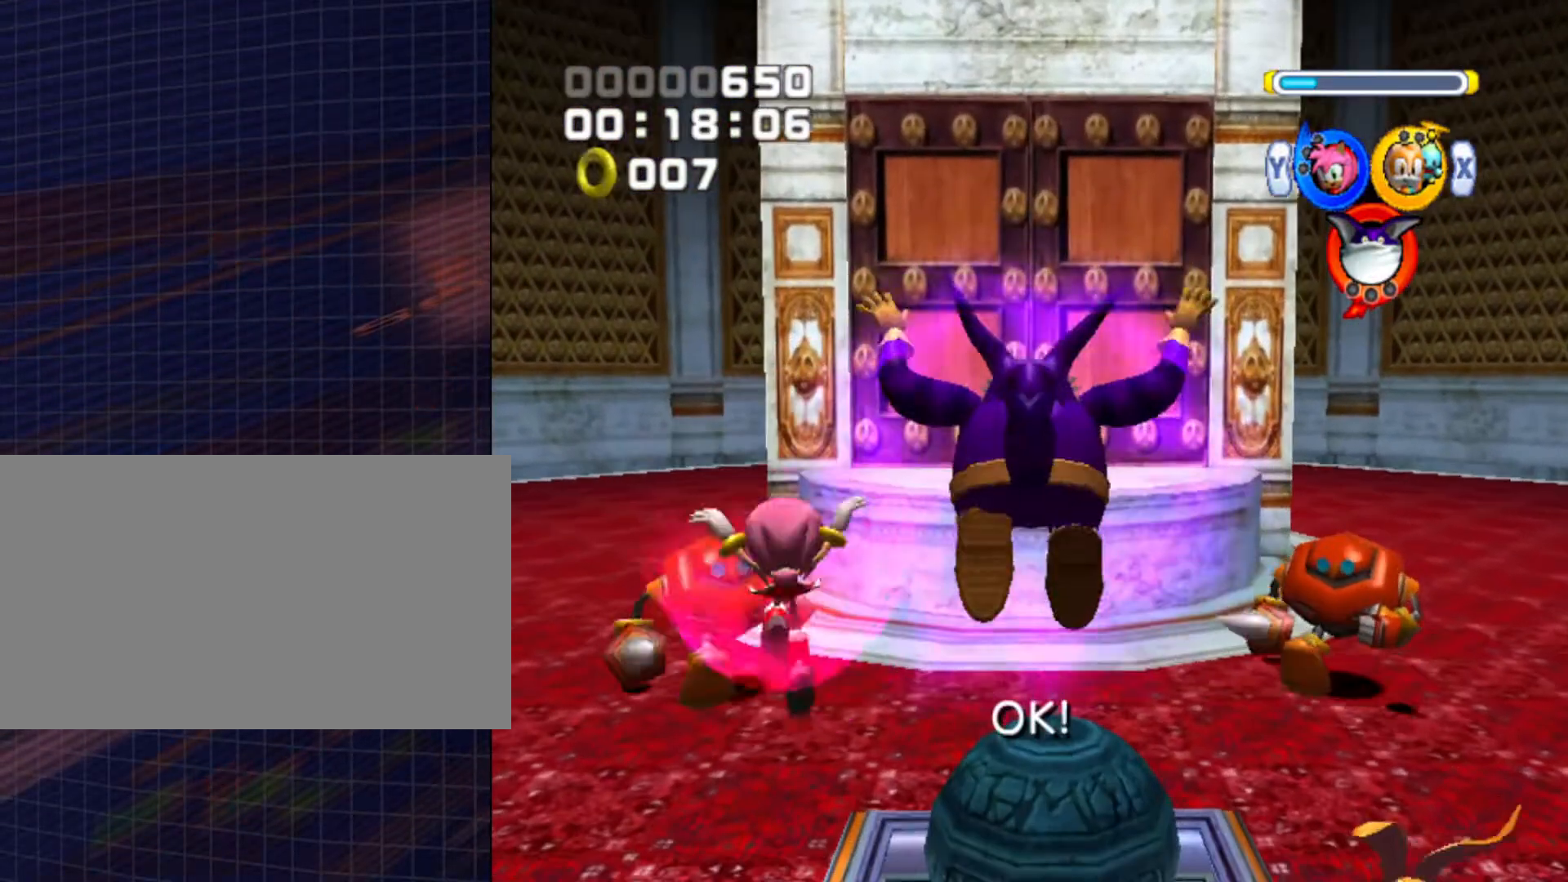
{"buttons": [], "left_stick": "up", "right_stick": "center", "events": [[33, "B", "up"]]}
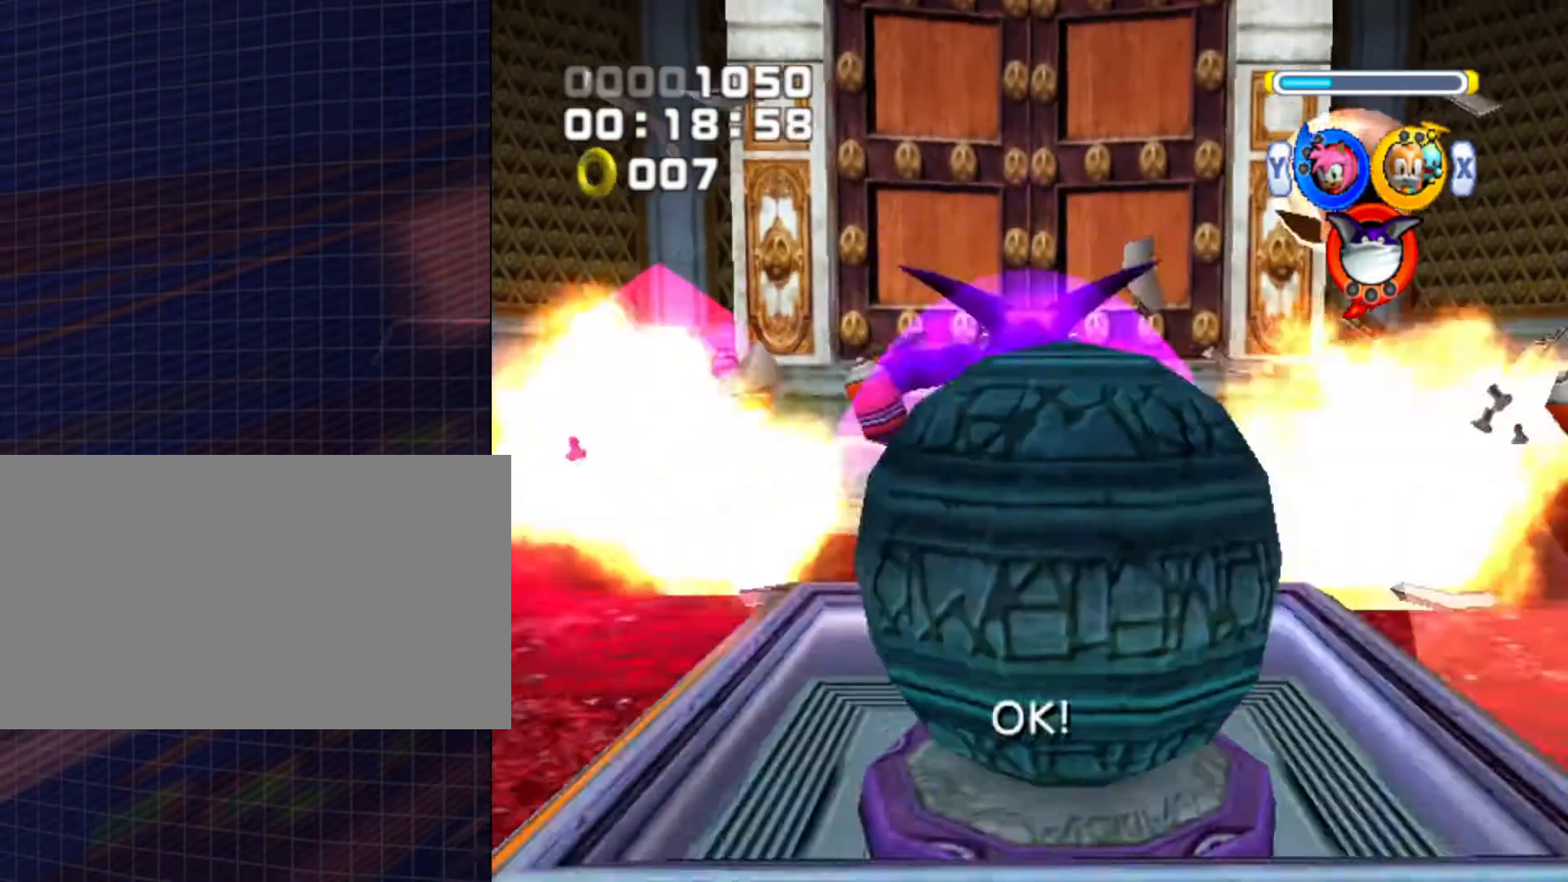
{"buttons": [], "left_stick": "up", "right_stick": "center", "events": [[233, "A", "down"], [367, "A", "up"]]}
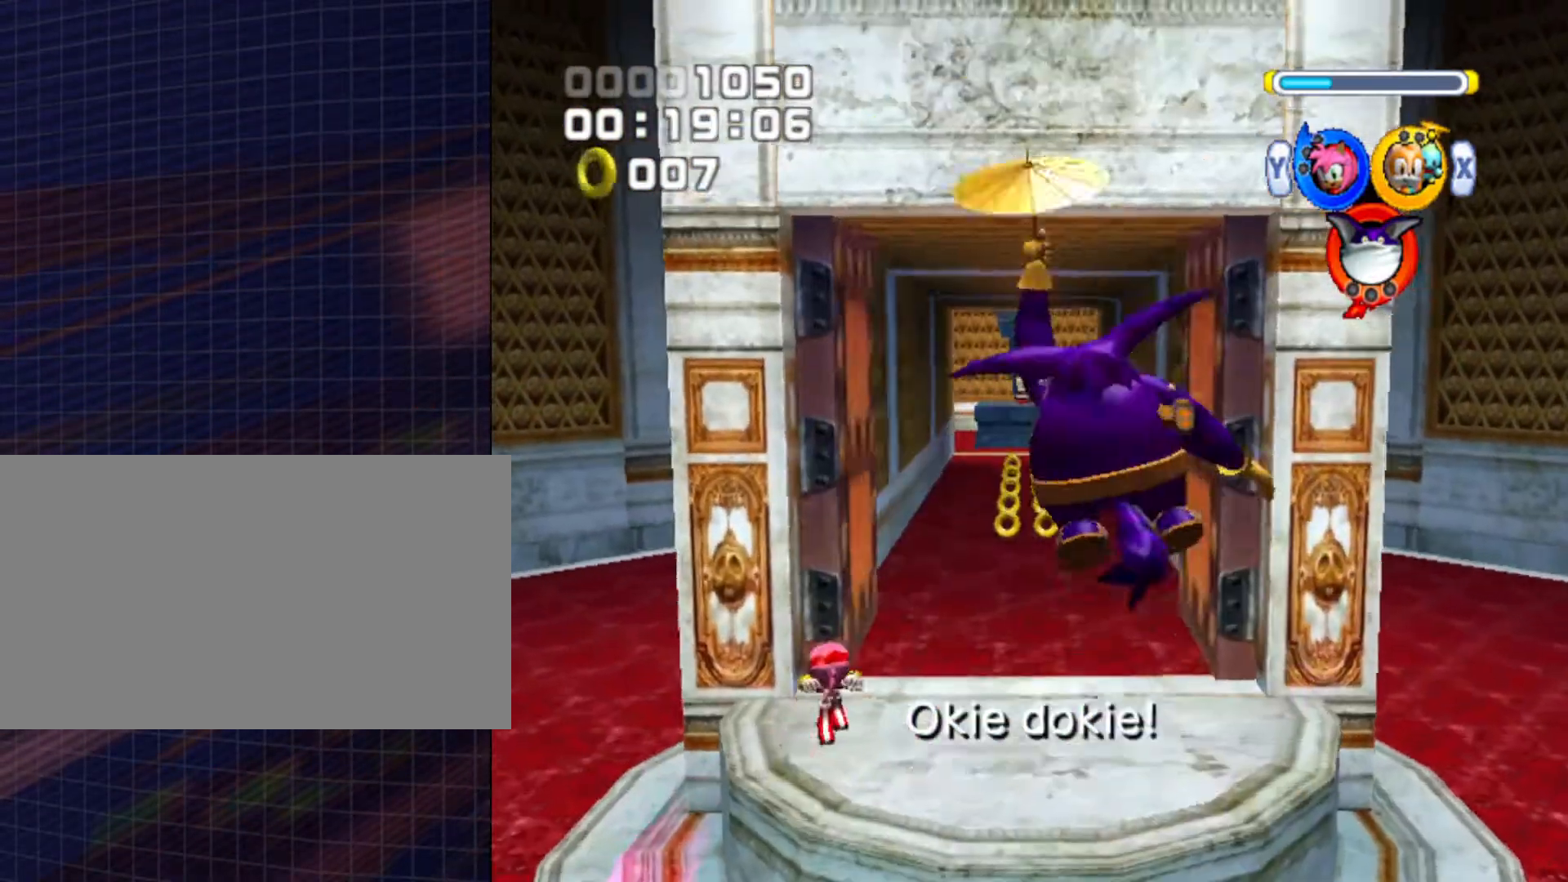
{"buttons": [], "left_stick": "up", "right_stick": "center", "events": [[300, "B", "down"], [433, "B", "up"]]}
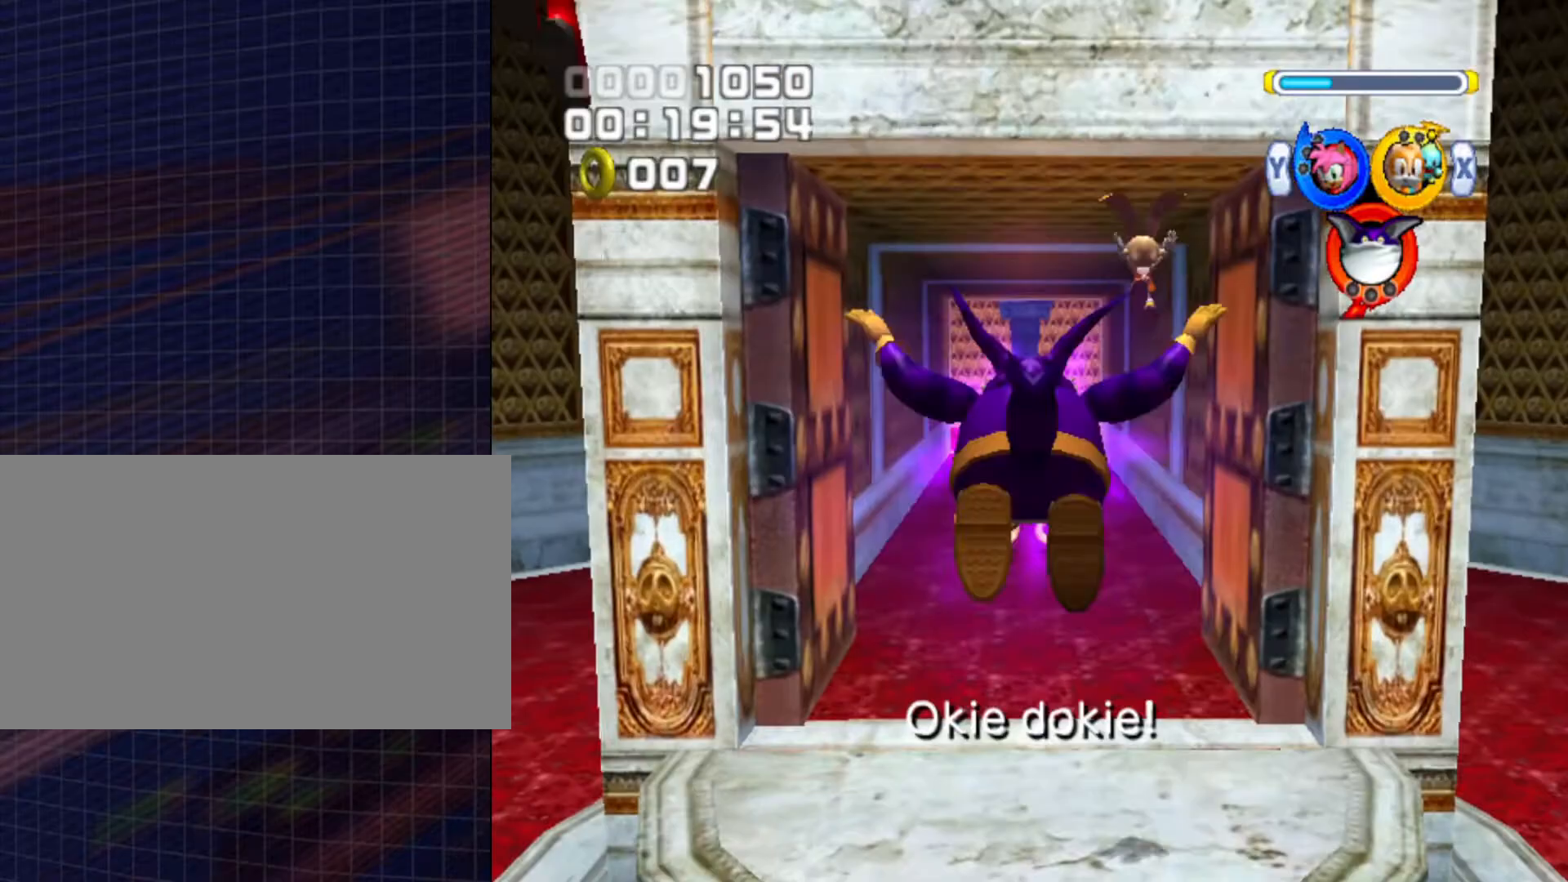
{"buttons": [], "left_stick": "up", "right_stick": "center", "events": [[167, "A", "down"], [233, "A", "up"], [233, "X", "down"], [267, "X", "up"]]}
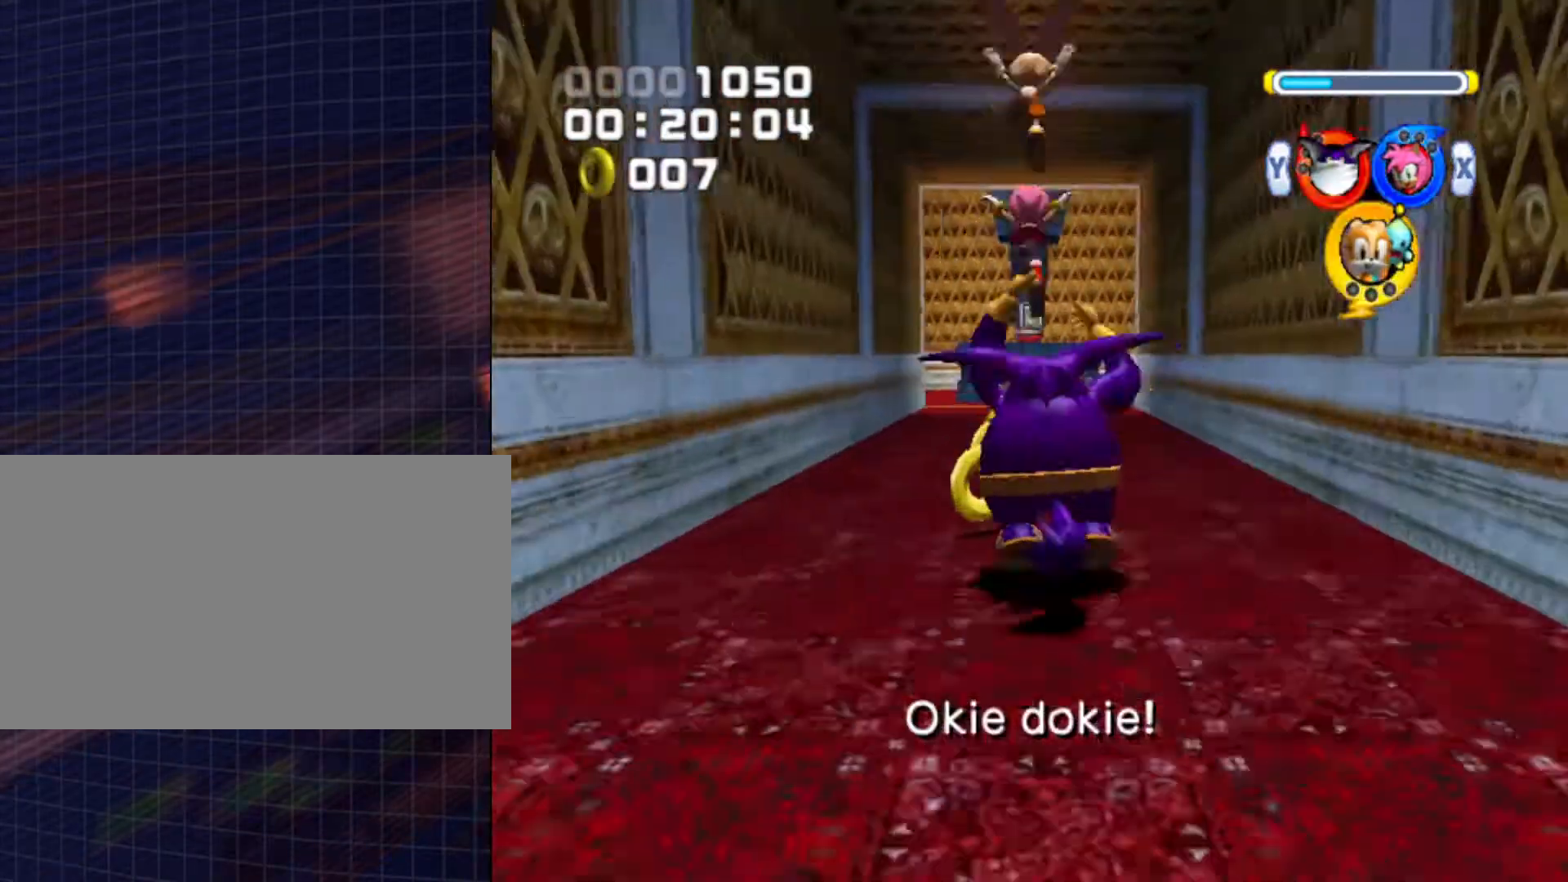
{"buttons": ["A"], "left_stick": "up", "right_stick": "center", "events": [[400, "A", "down"]]}
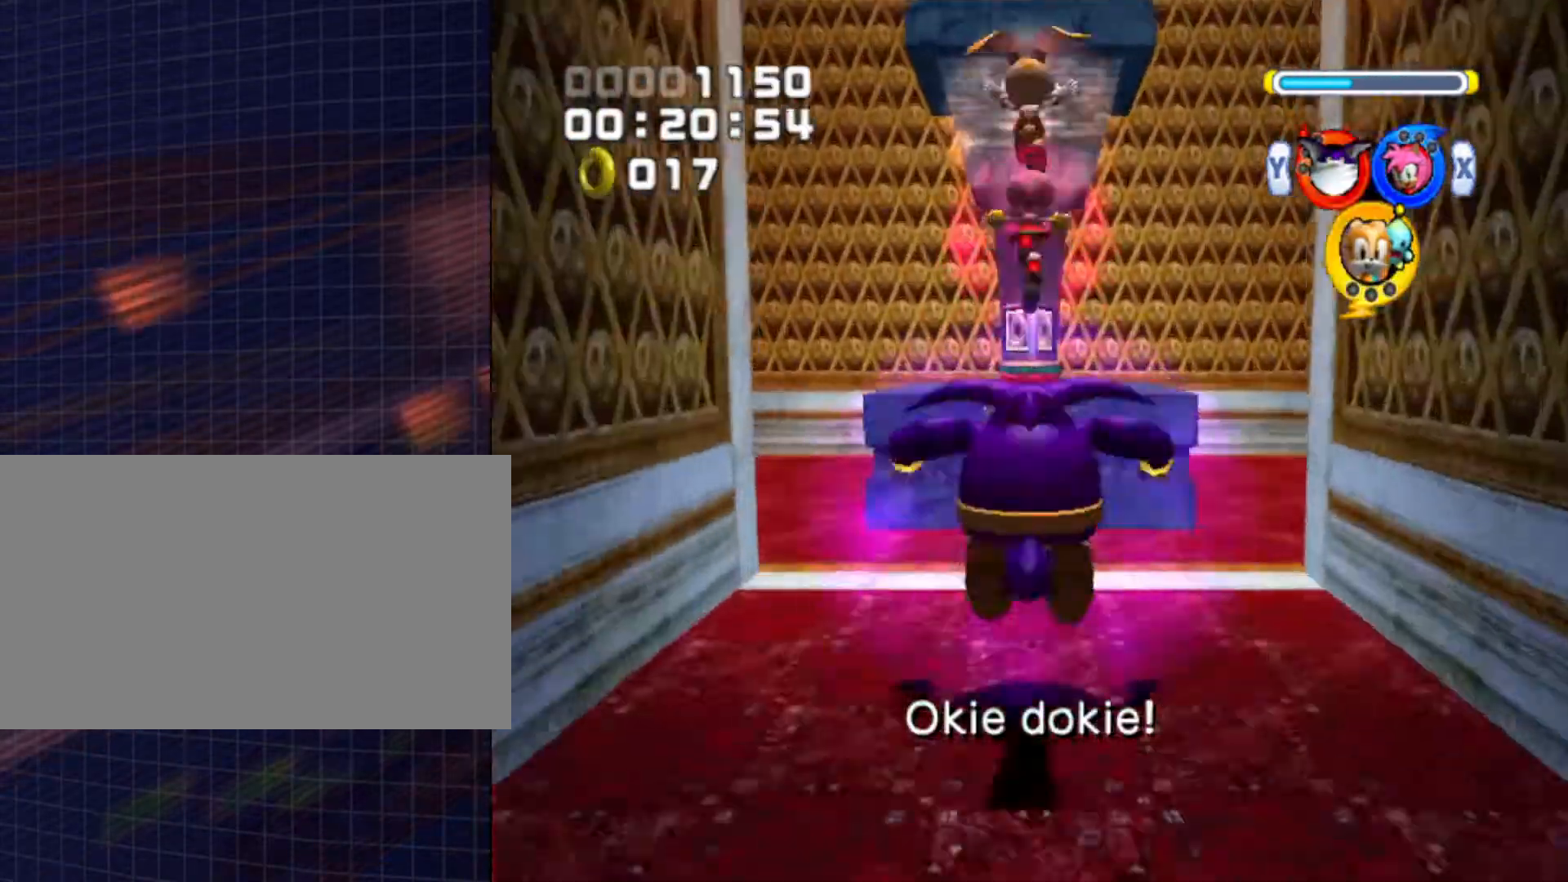
{"buttons": ["A"], "left_stick": "up", "right_stick": "center", "events": []}
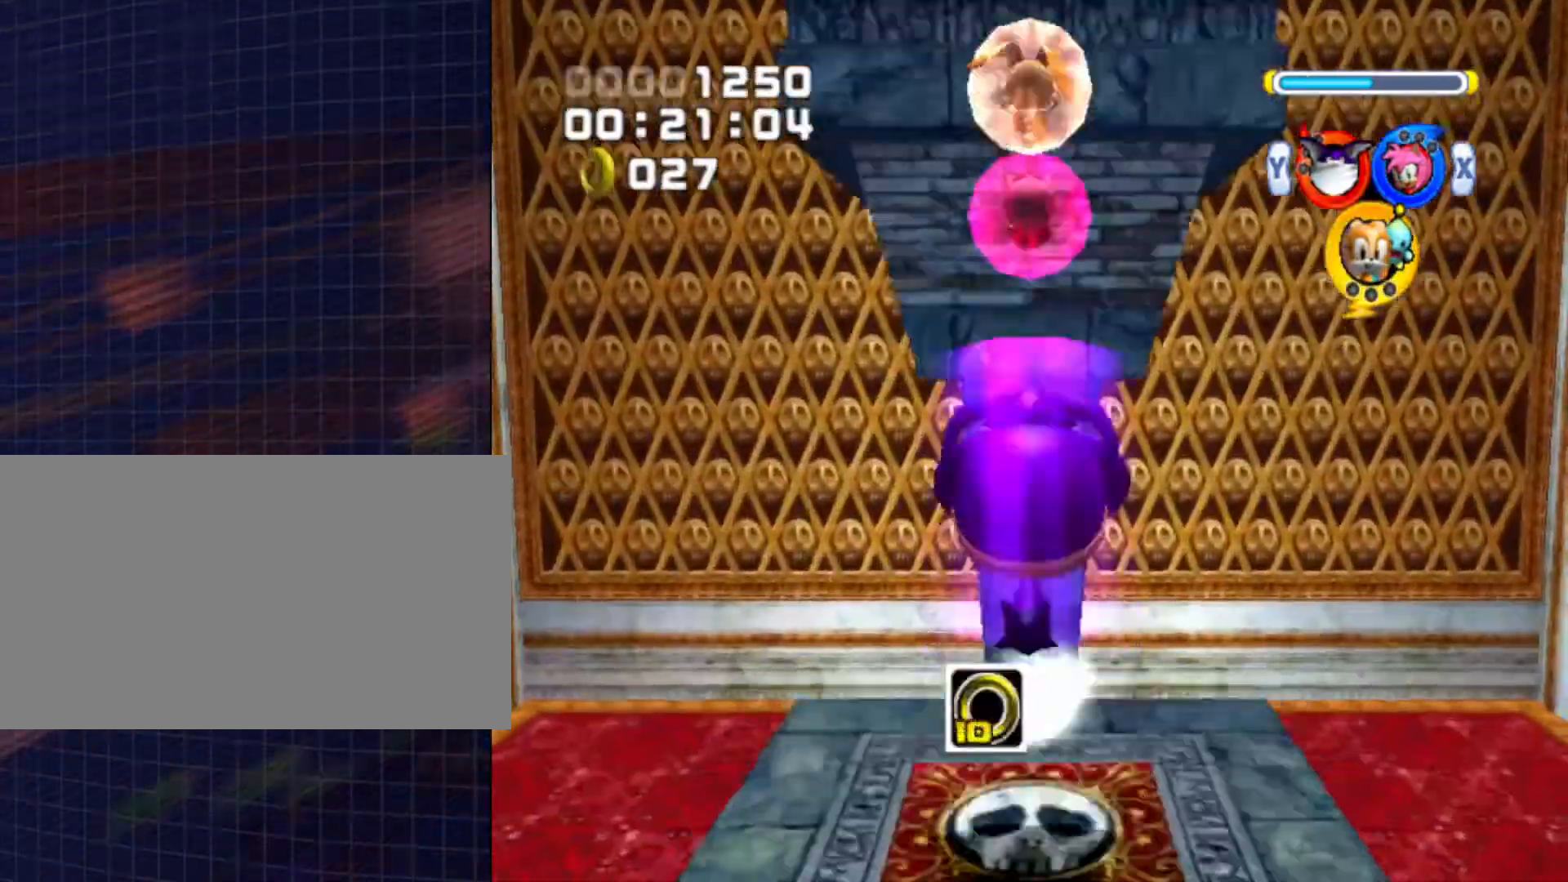
{"buttons": ["A"], "left_stick": "up", "right_stick": "center", "events": [[433, "A", "up"], [500, "A", "down"]]}
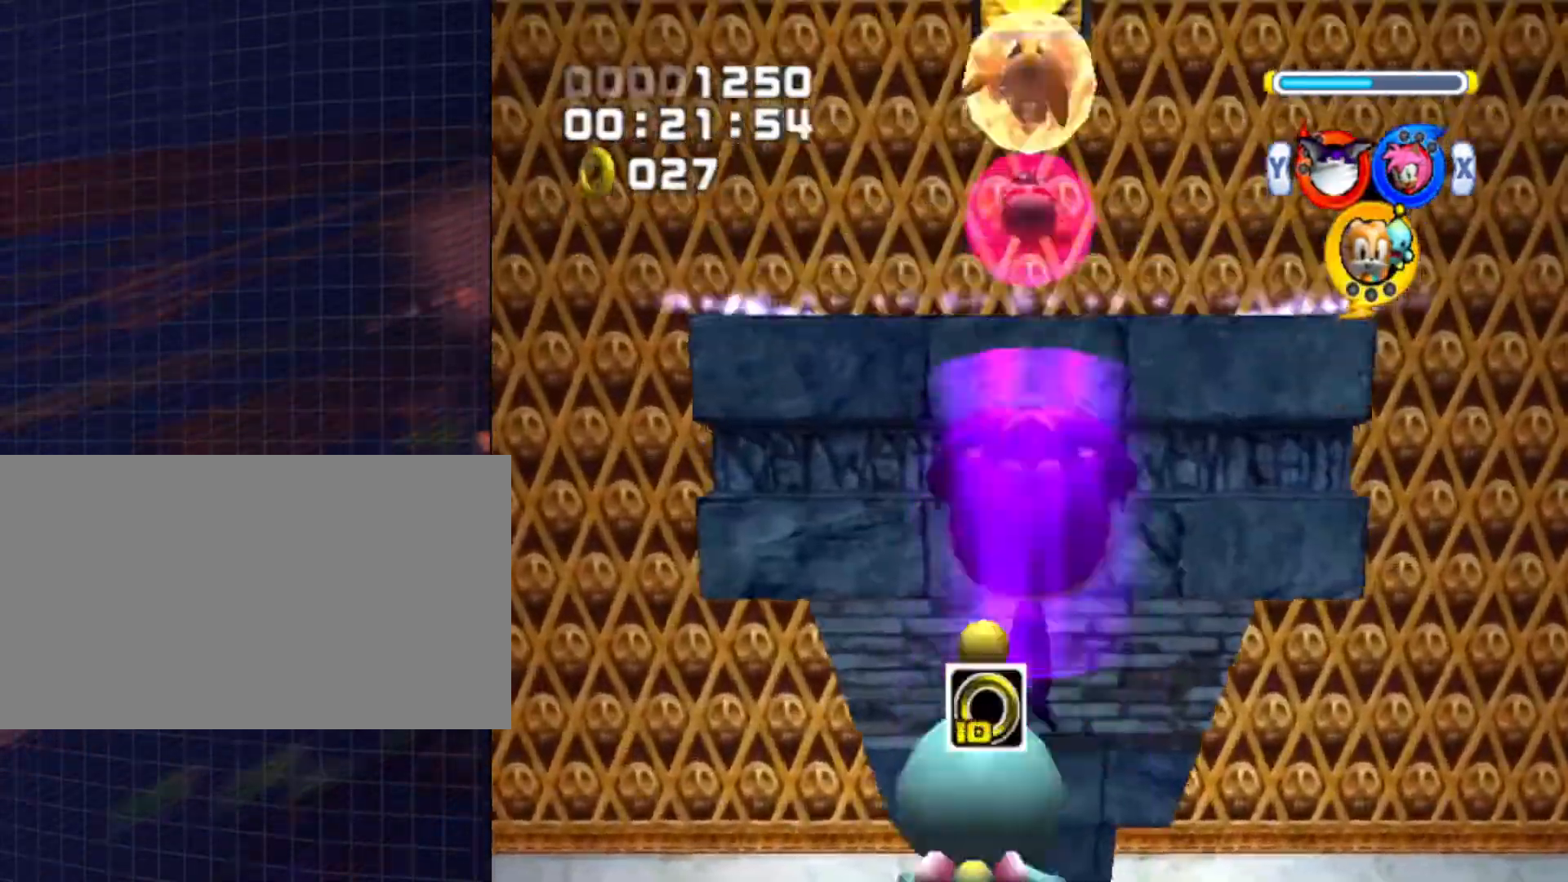
{"buttons": ["A"], "left_stick": "up", "right_stick": "center", "events": [[100, "A", "up"], [167, "A", "down"], [267, "A", "up"], [300, "A", "down"]]}